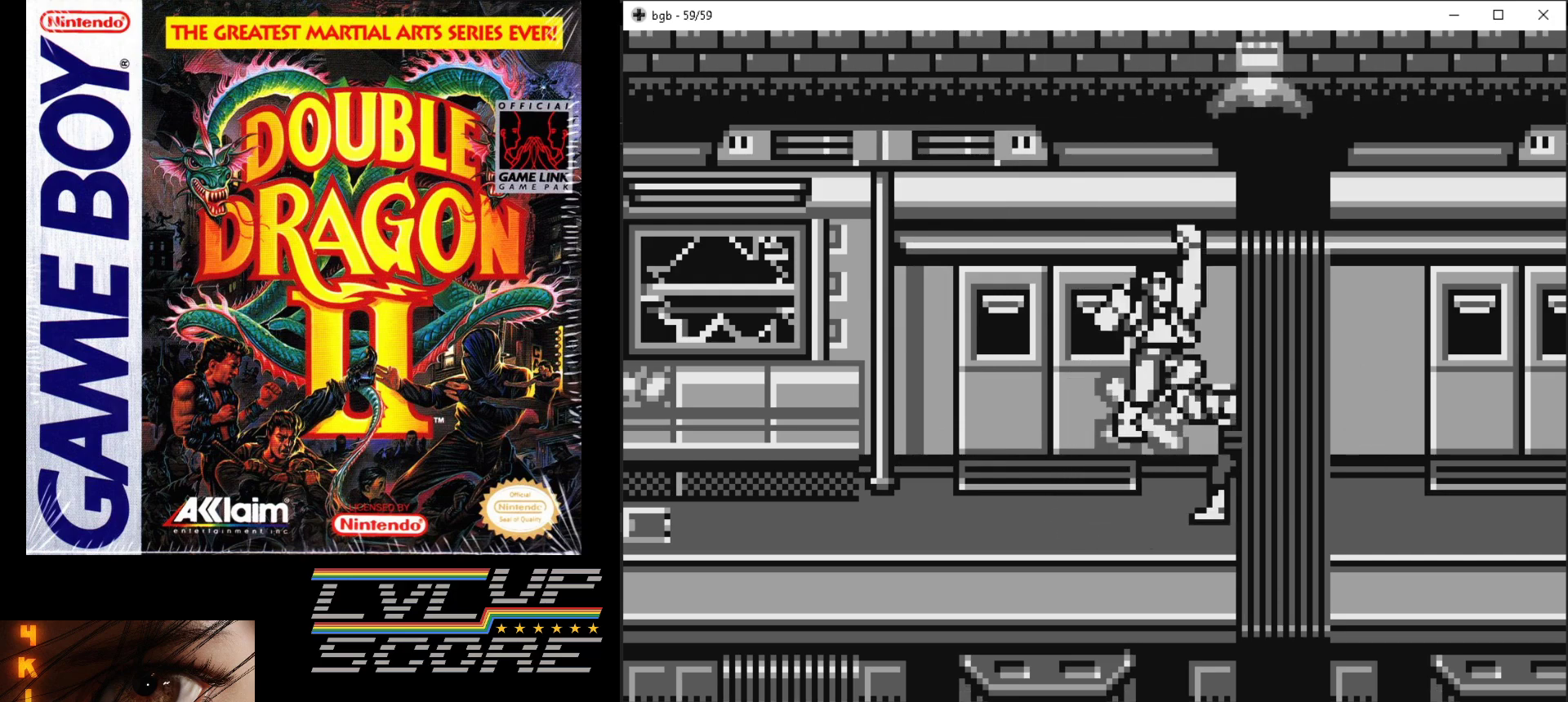
Gameplay with a controller (Nintendo layout); each line is a JSON object with the inputs held at the frame after it. "events" lists button and stick changes between this image and that frame as [ms after this image, input, new state], when the widget could be followed in between. Not read: L3 R3.
{"buttons": [], "events": []}
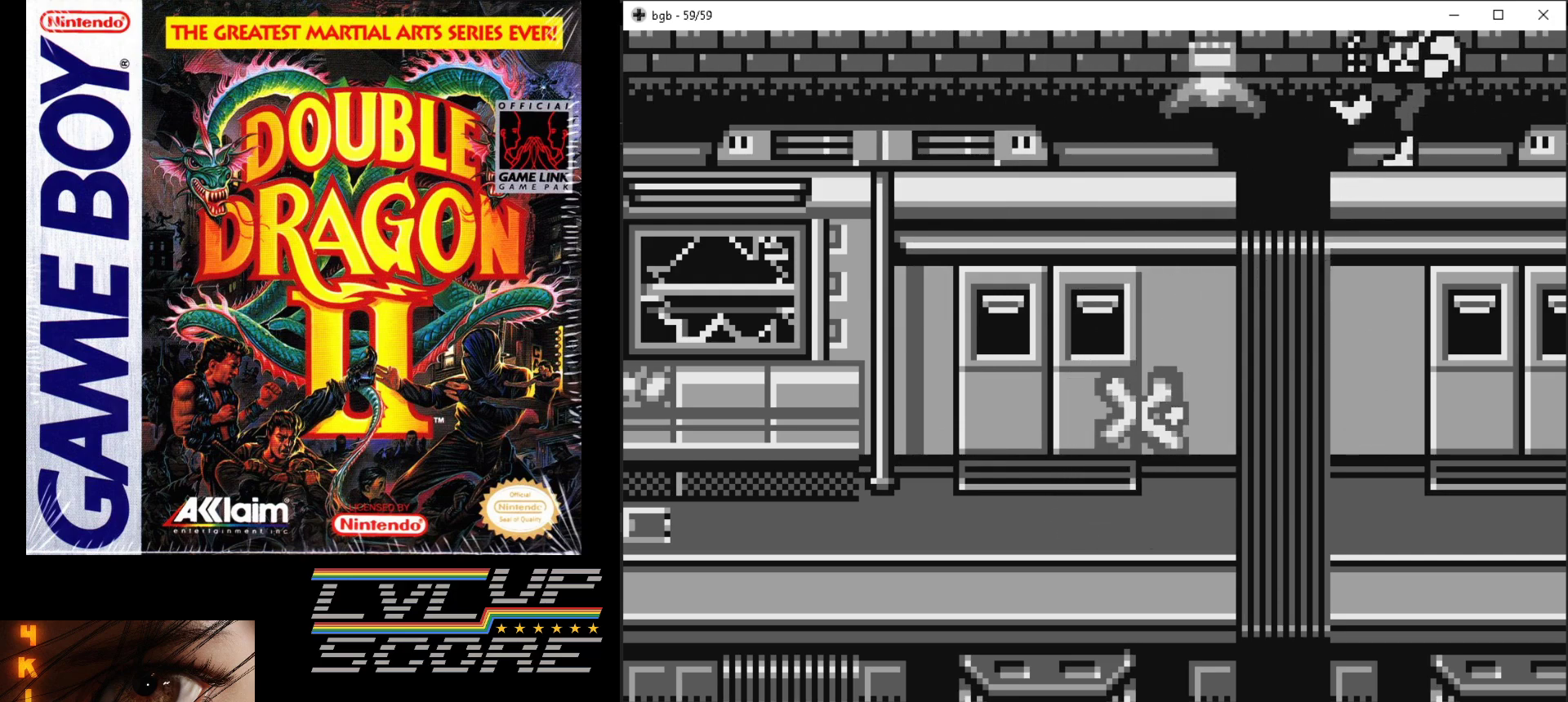
{"buttons": [], "events": []}
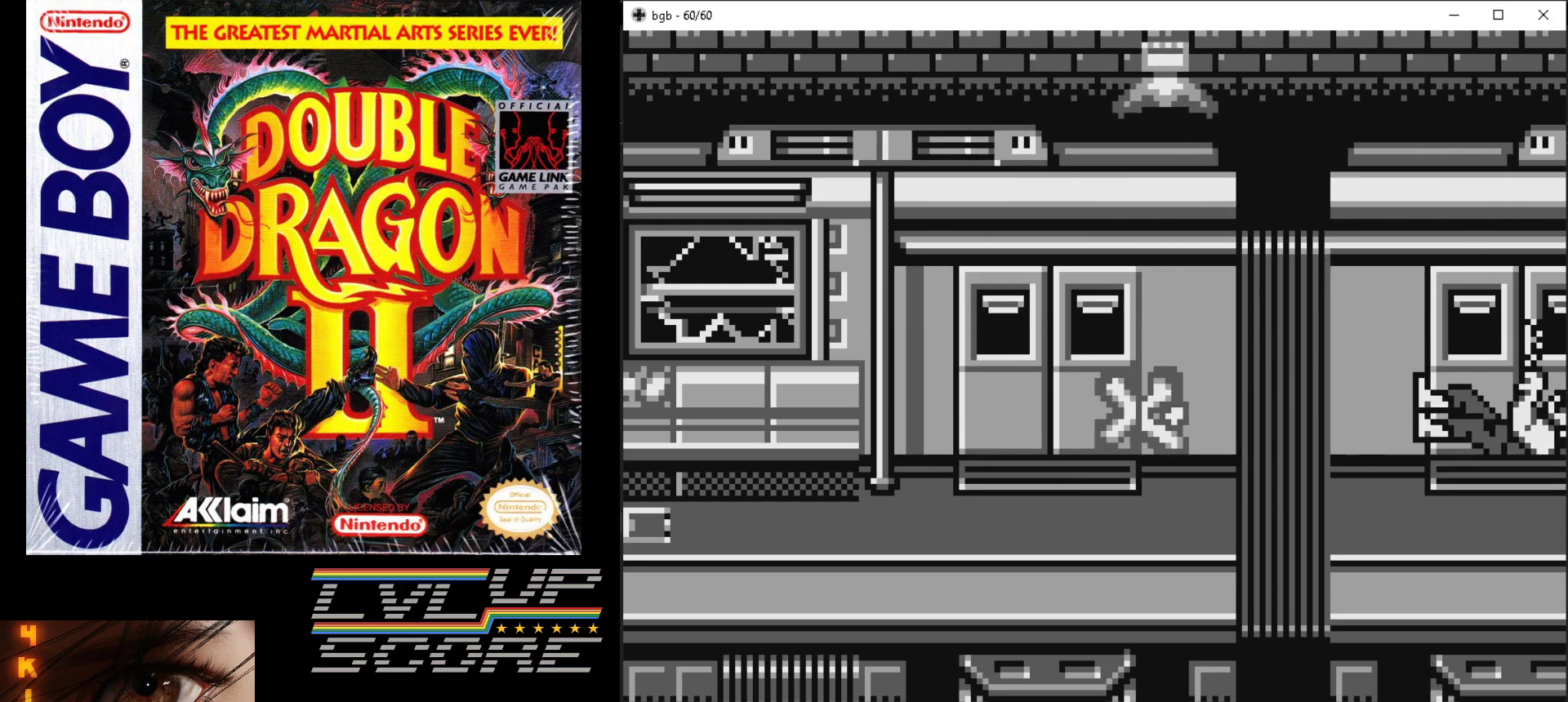
{"buttons": [], "events": []}
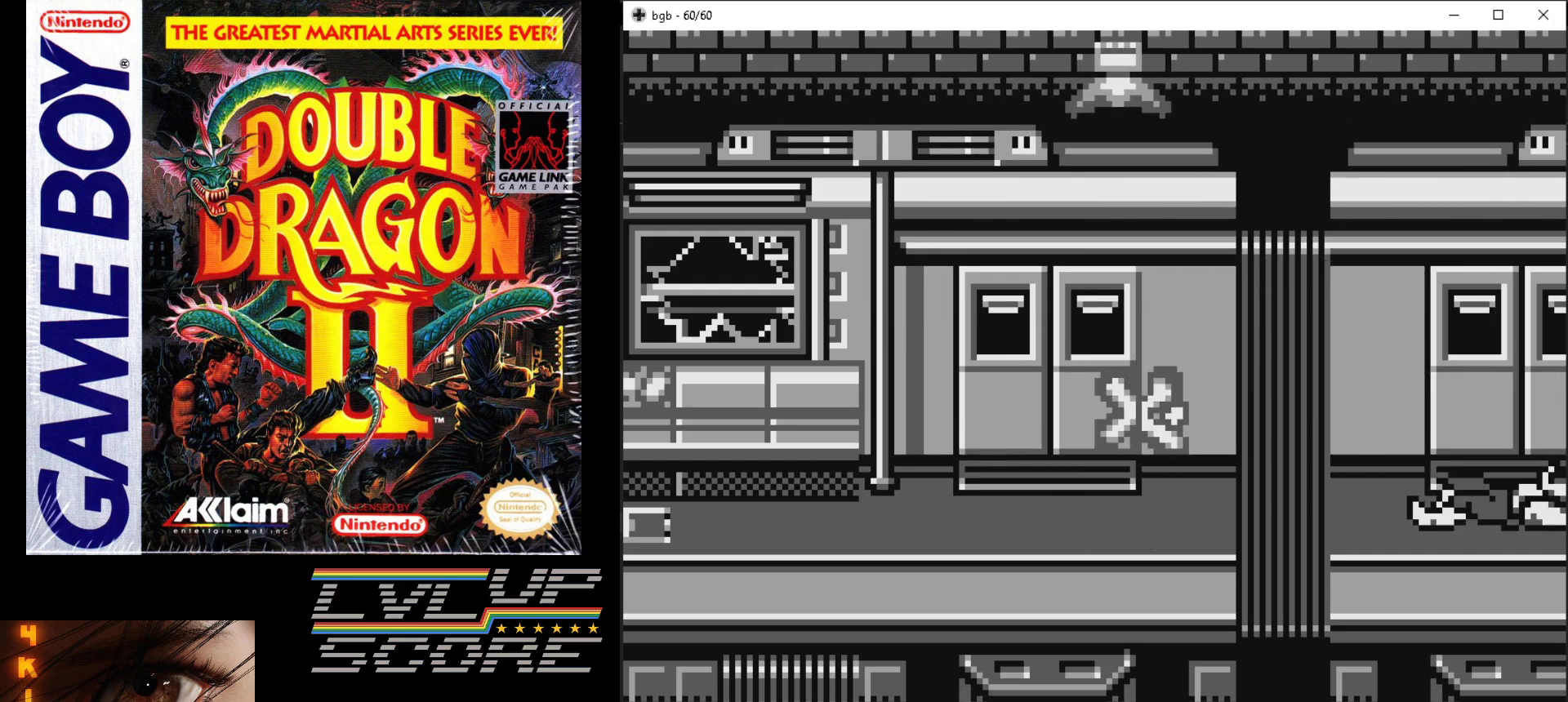
{"buttons": [], "events": []}
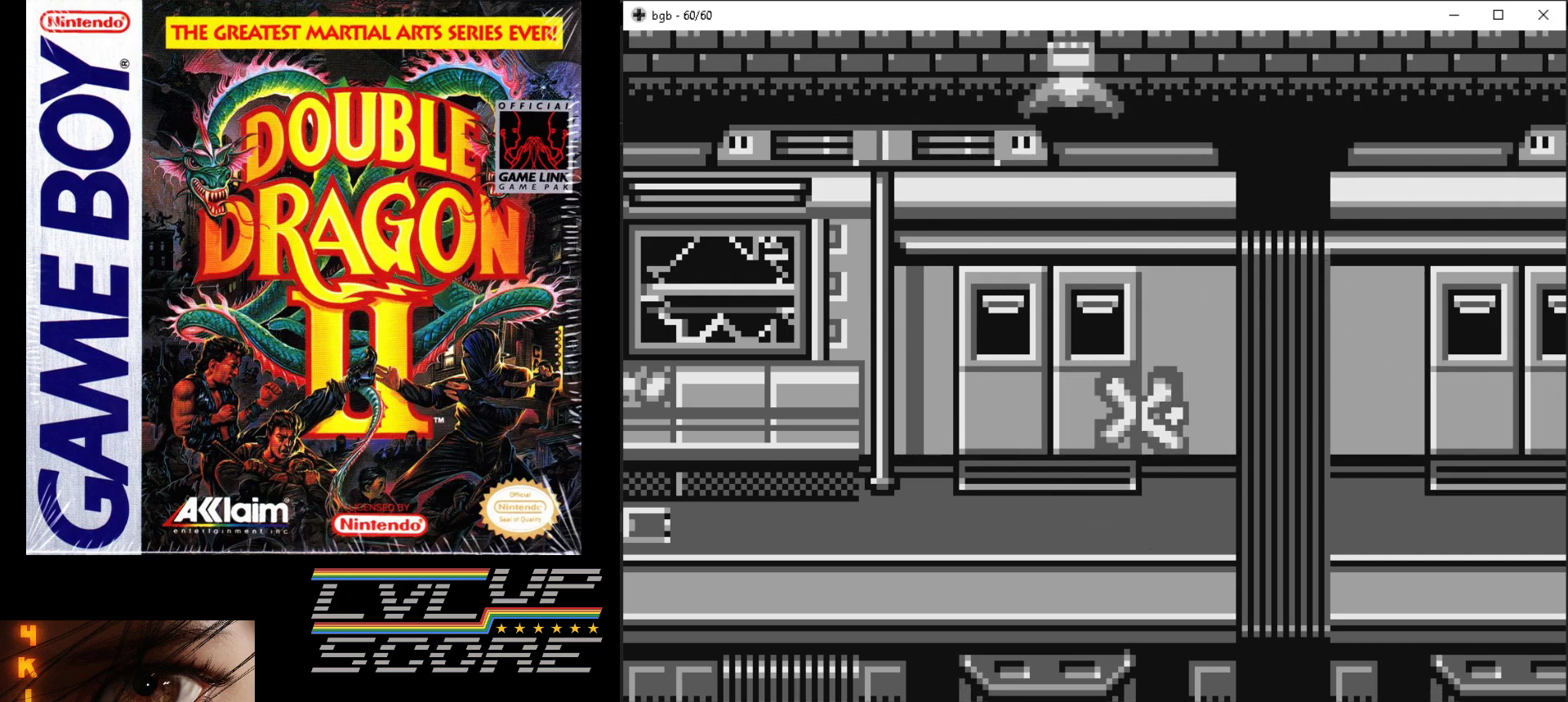
{"buttons": ["DPAD_RIGHT"], "events": [[67, "DPAD_RIGHT", "down"]]}
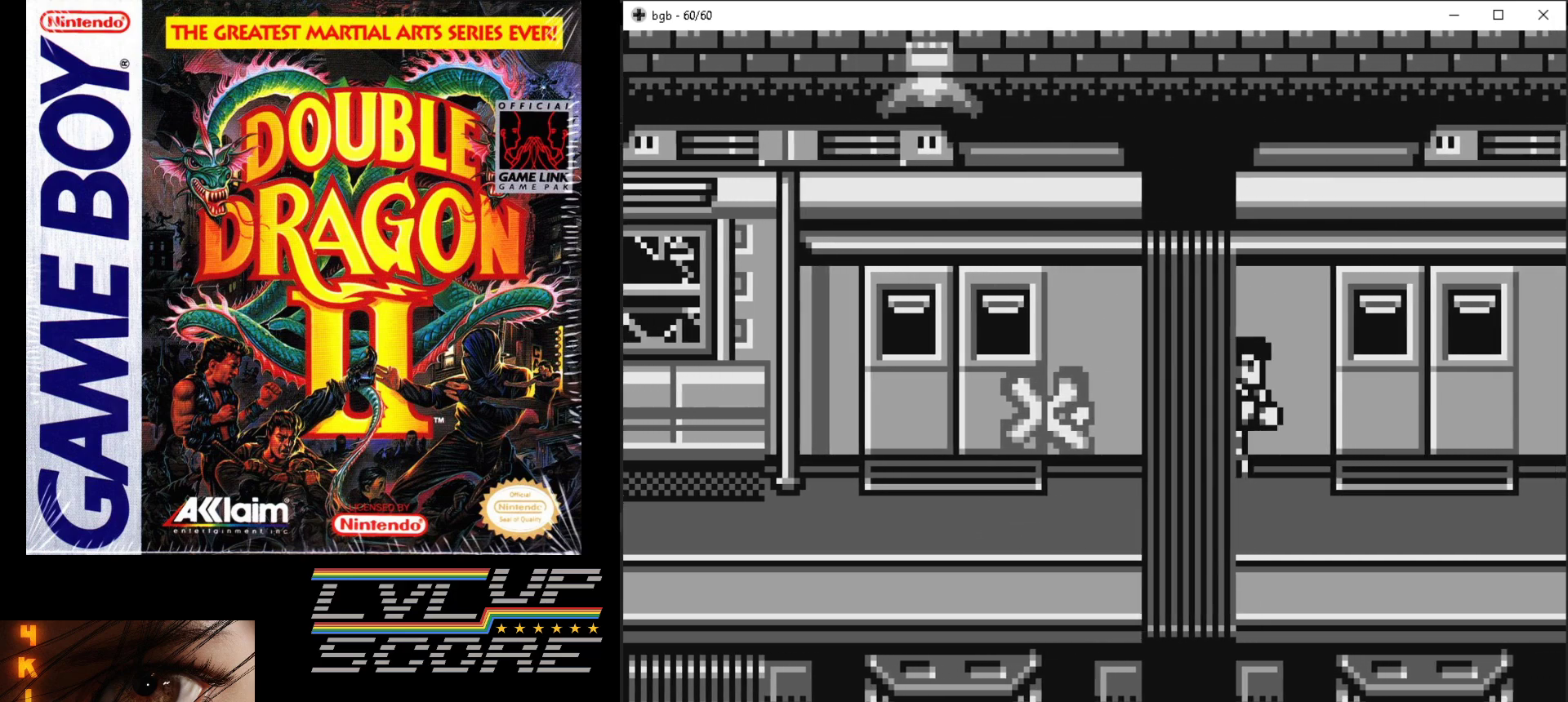
{"buttons": [], "events": [[133, "DPAD_RIGHT", "up"]]}
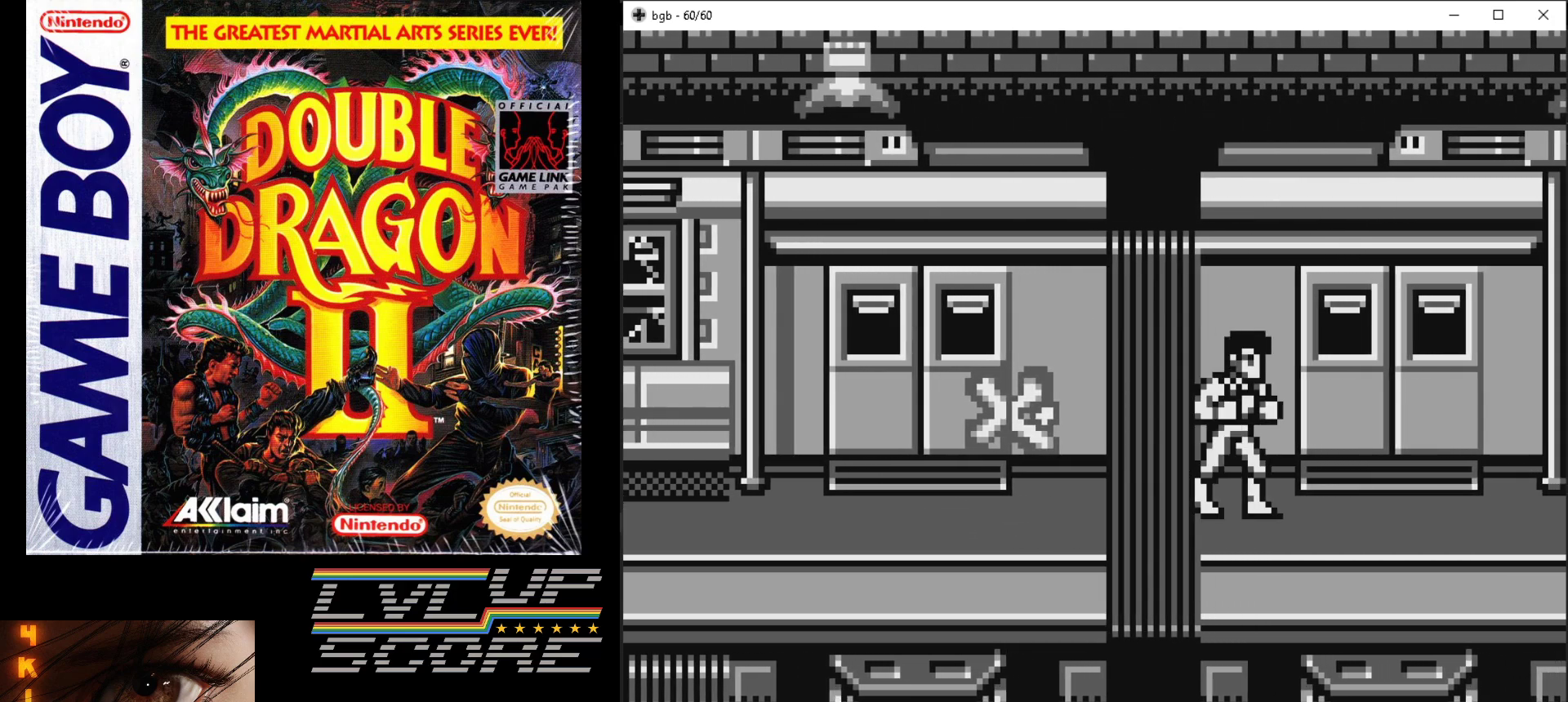
{"buttons": [], "events": [[150, "DPAD_RIGHT", "down"], [417, "DPAD_RIGHT", "up"]]}
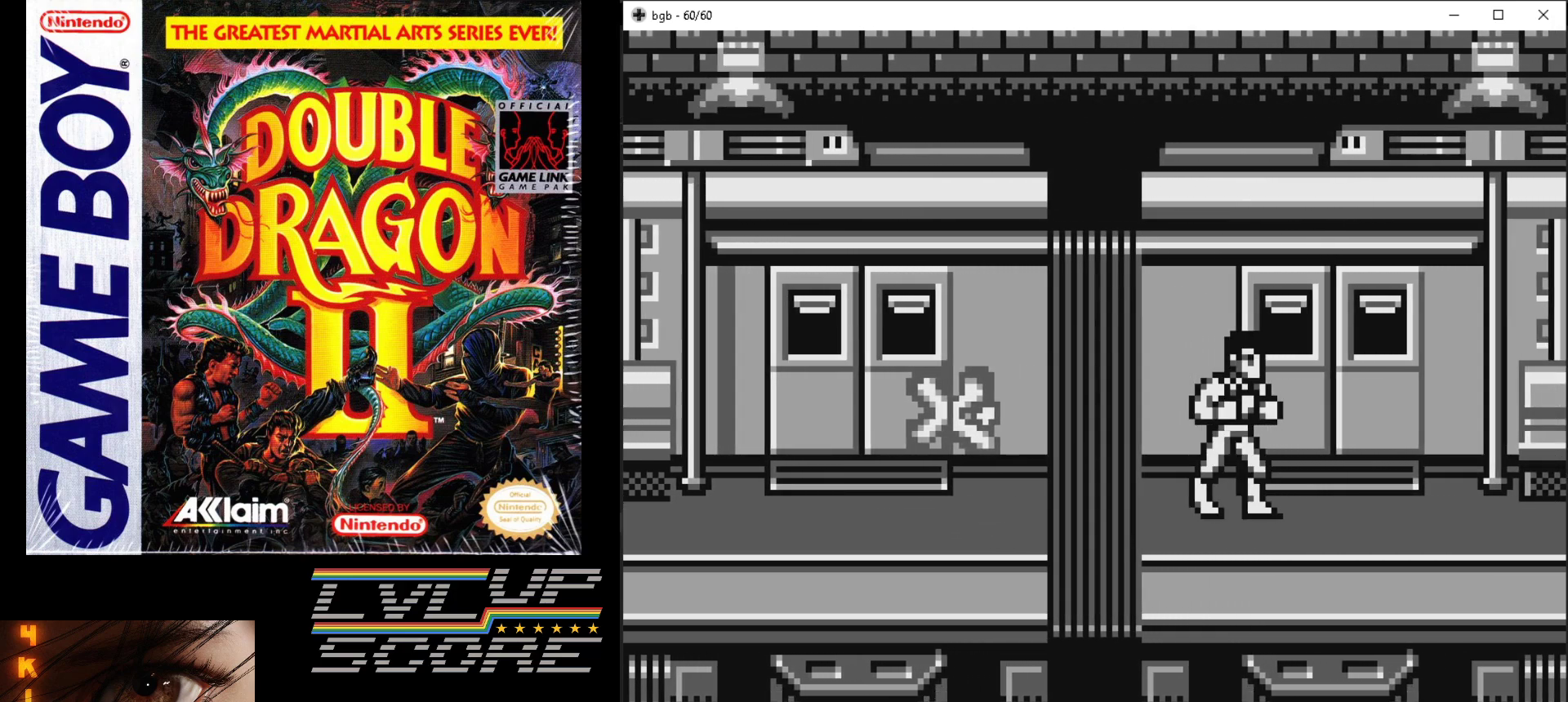
{"buttons": ["DPAD_RIGHT"], "events": [[300, "DPAD_DOWN", "down"], [317, "DPAD_RIGHT", "down"], [383, "DPAD_DOWN", "up"]]}
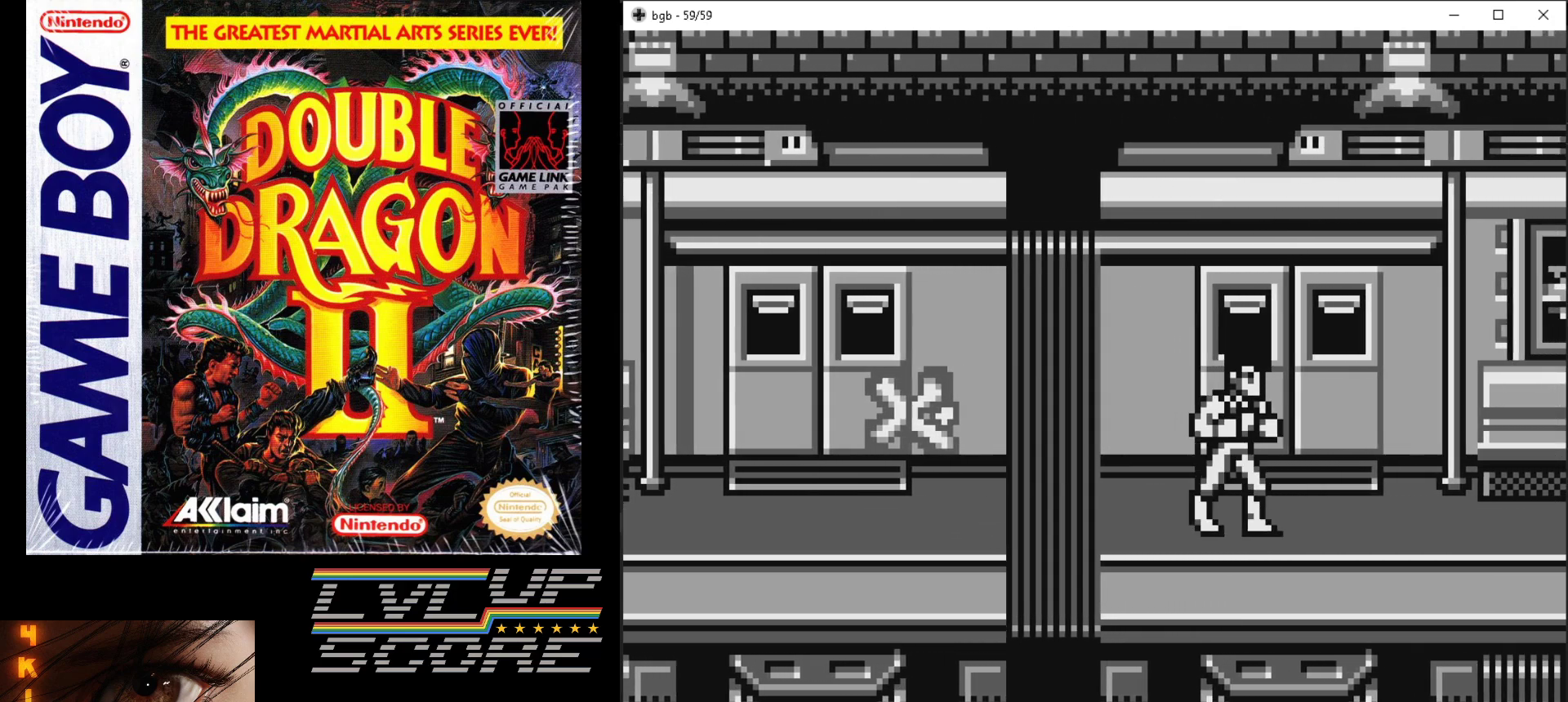
{"buttons": [], "events": [[100, "DPAD_RIGHT", "up"]]}
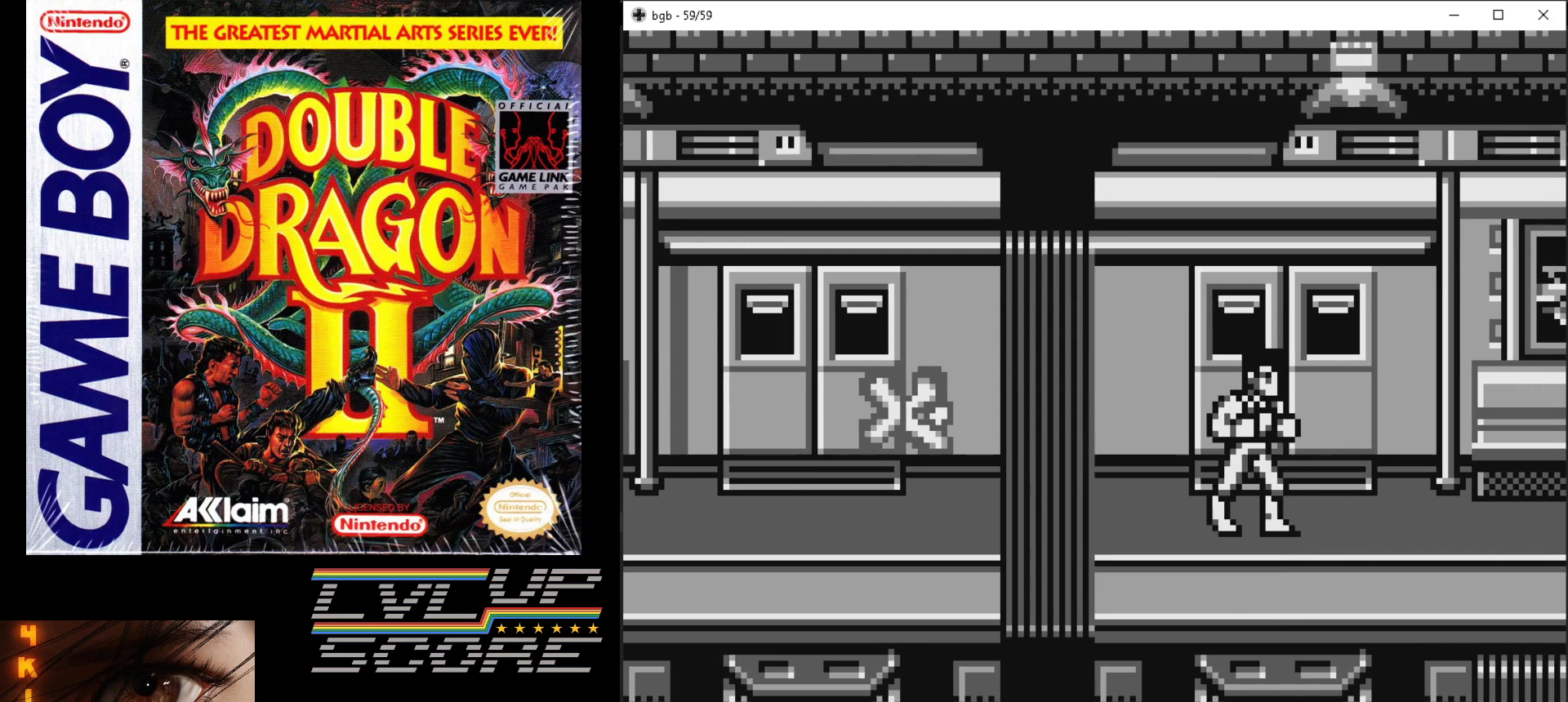
{"buttons": ["DPAD_DOWN", "DPAD_RIGHT"], "events": [[400, "DPAD_RIGHT", "down"], [433, "DPAD_DOWN", "down"]]}
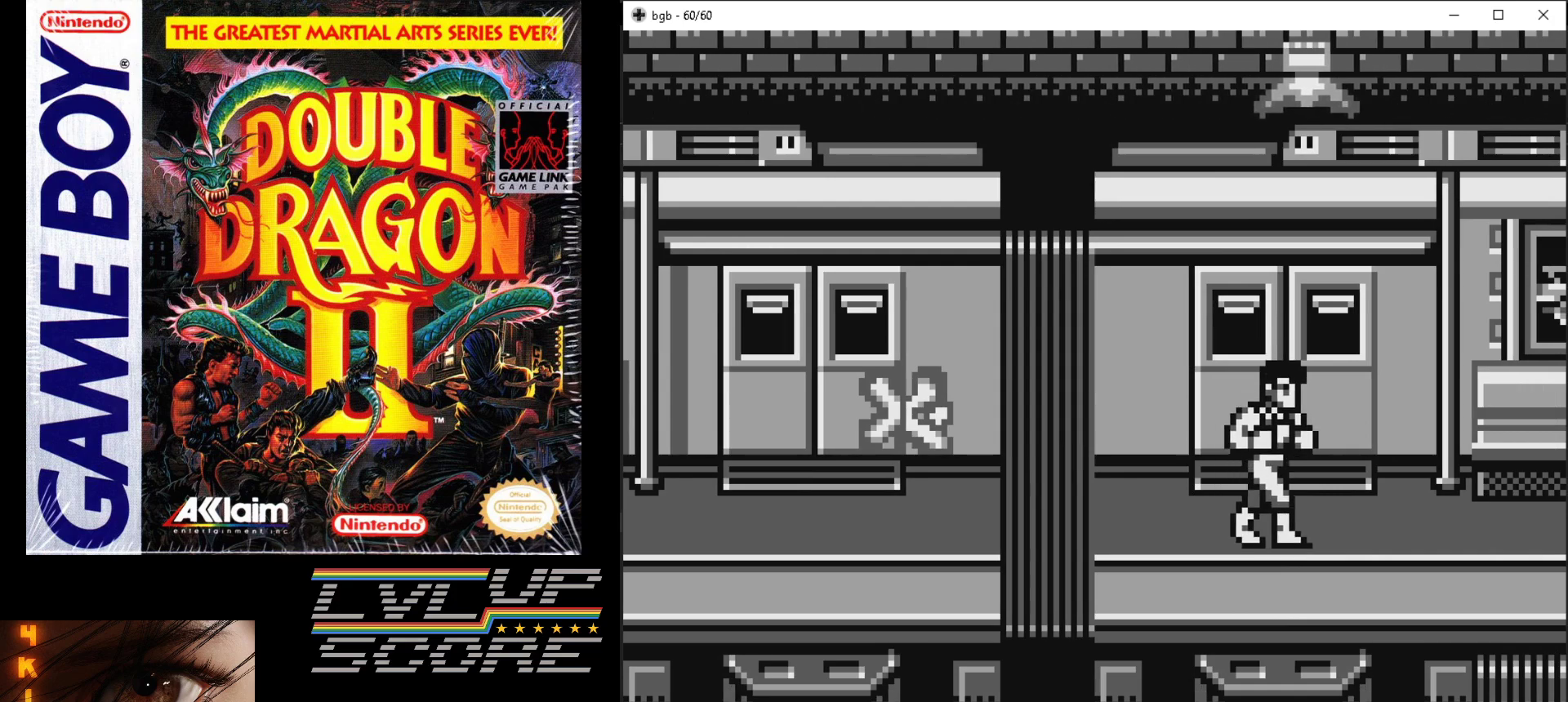
{"buttons": [], "events": [[167, "DPAD_RIGHT", "up"], [183, "DPAD_DOWN", "up"]]}
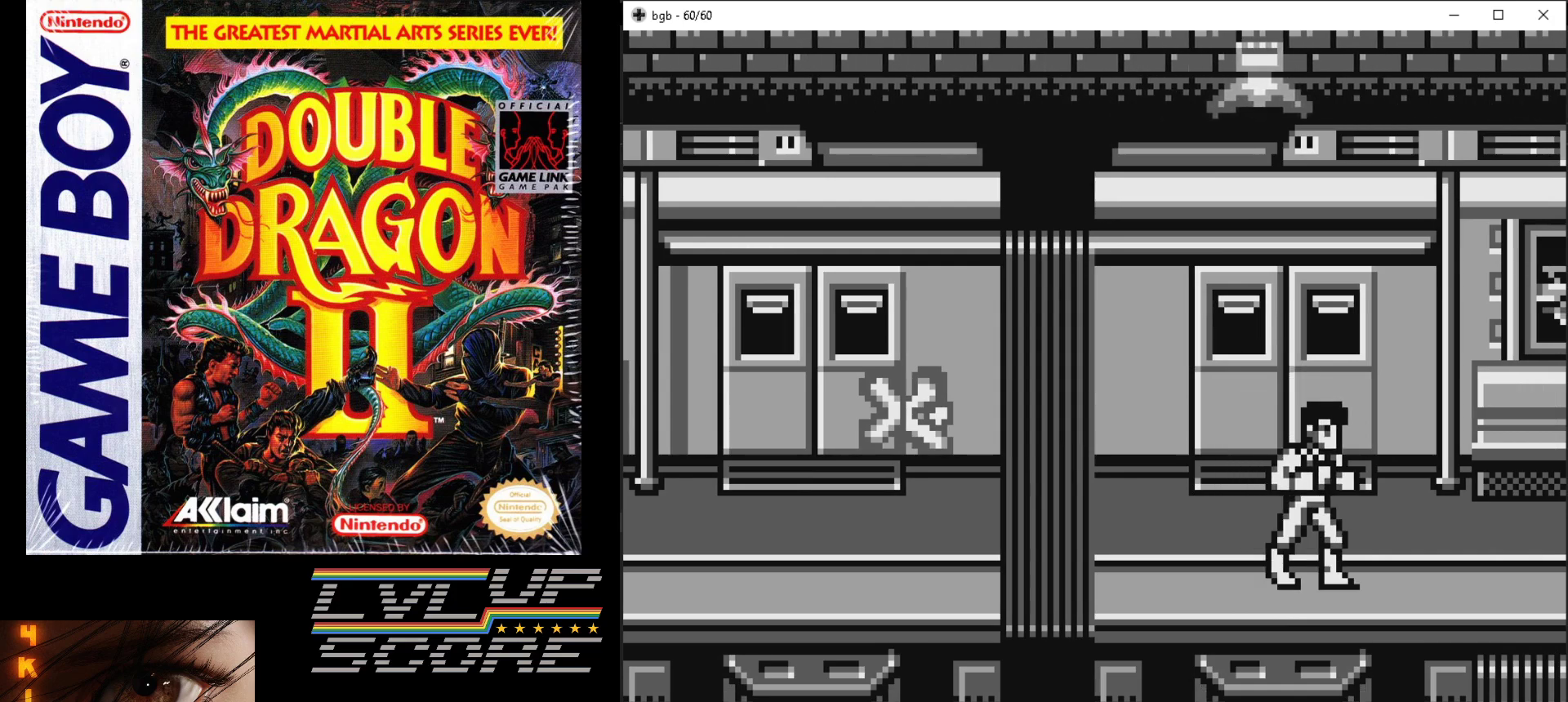
{"buttons": ["DPAD_RIGHT"], "events": [[433, "DPAD_RIGHT", "down"]]}
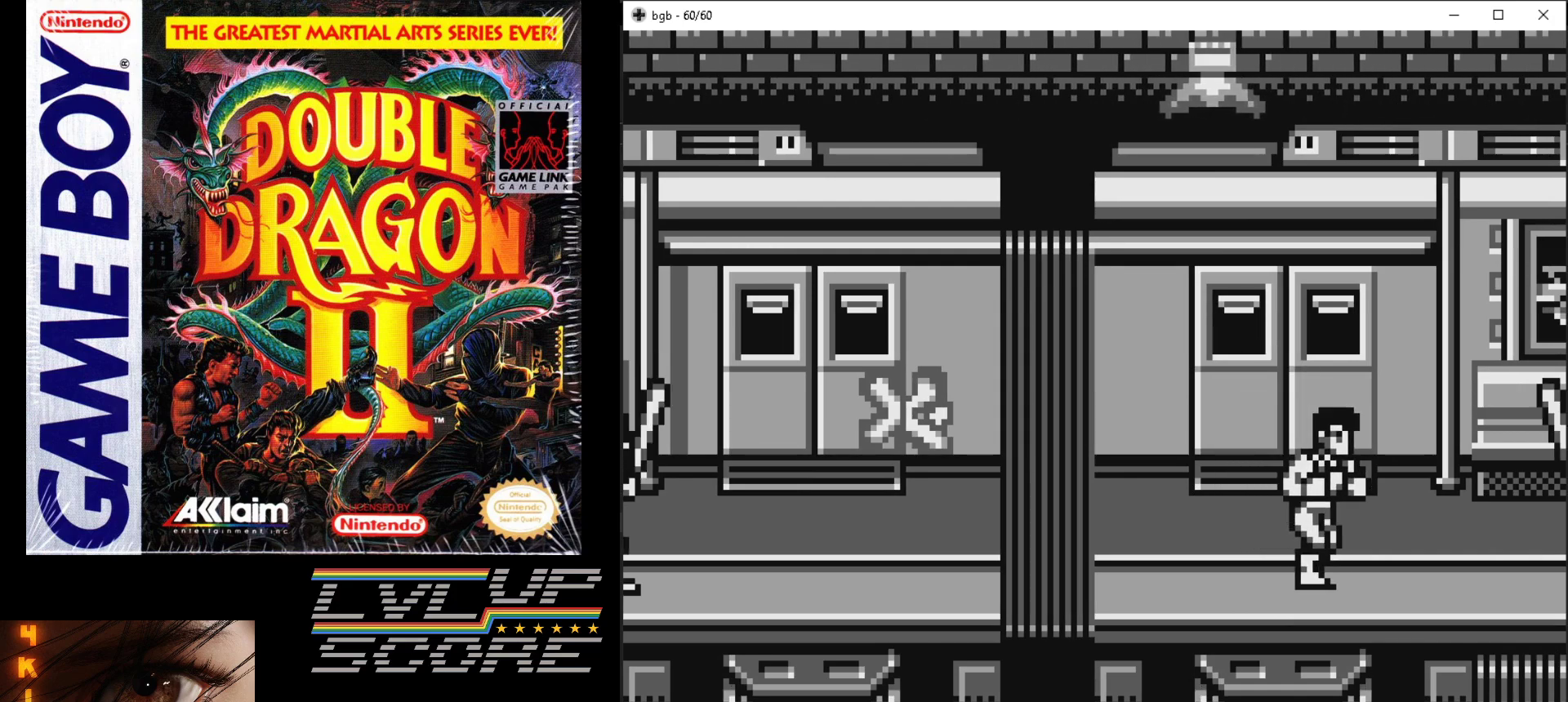
{"buttons": ["DPAD_UP", "DPAD_LEFT"], "events": [[250, "DPAD_RIGHT", "up"], [300, "DPAD_LEFT", "down"], [483, "DPAD_UP", "down"]]}
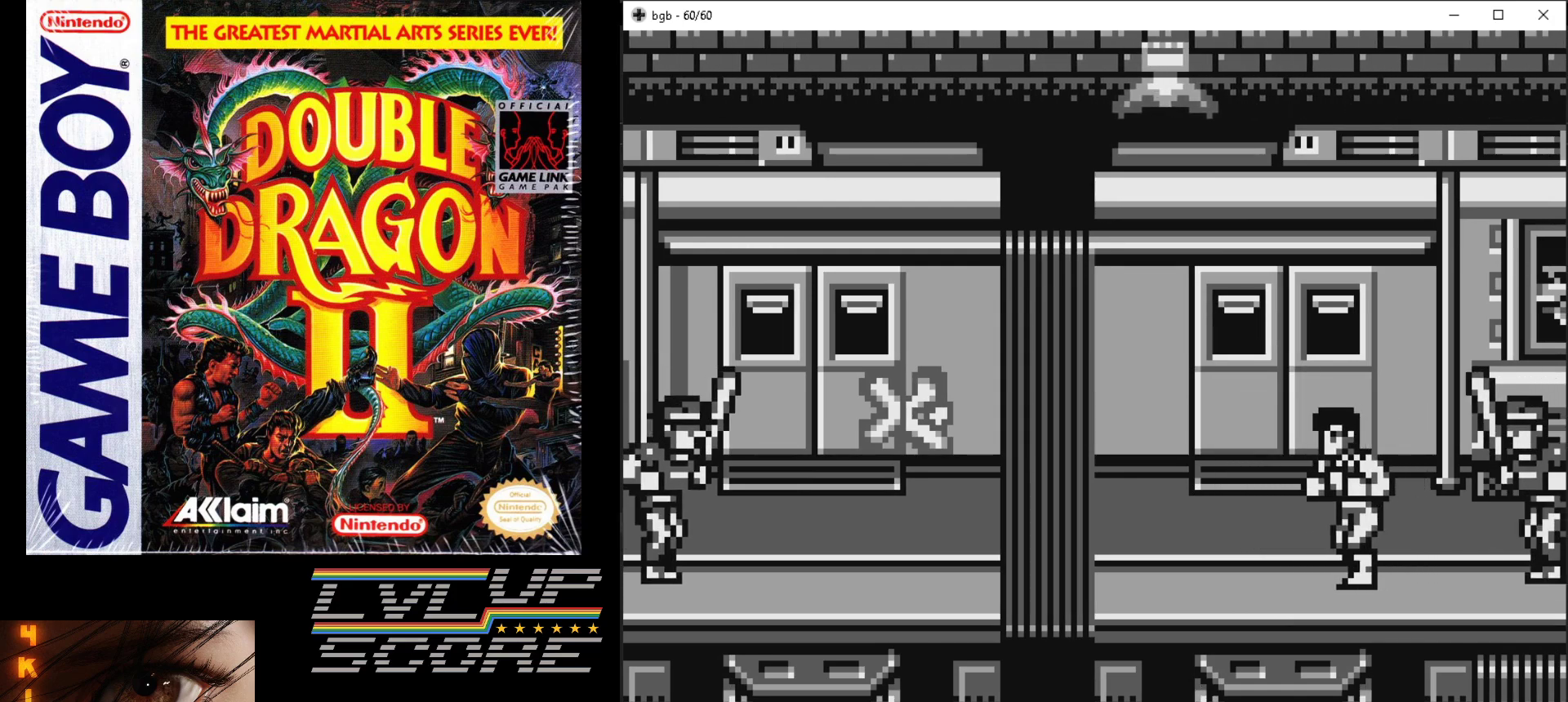
{"buttons": ["B", "DPAD_RIGHT"]}
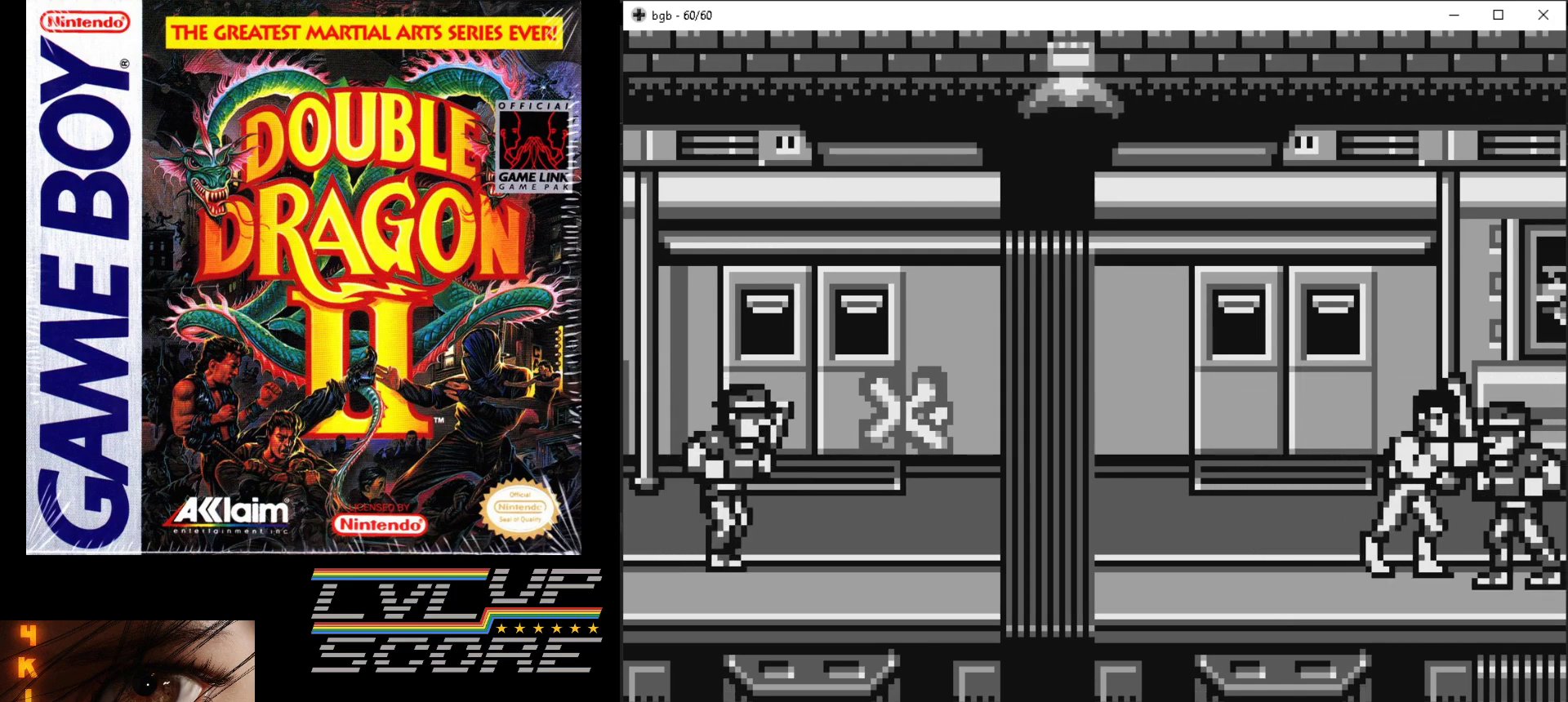
{"buttons": ["DPAD_UP", "DPAD_RIGHT"], "events": [[100, "B", "up"], [150, "DPAD_DOWN", "down"], [333, "B", "down"], [350, "DPAD_DOWN", "up"], [417, "DPAD_UP", "down"], [467, "B", "up"]]}
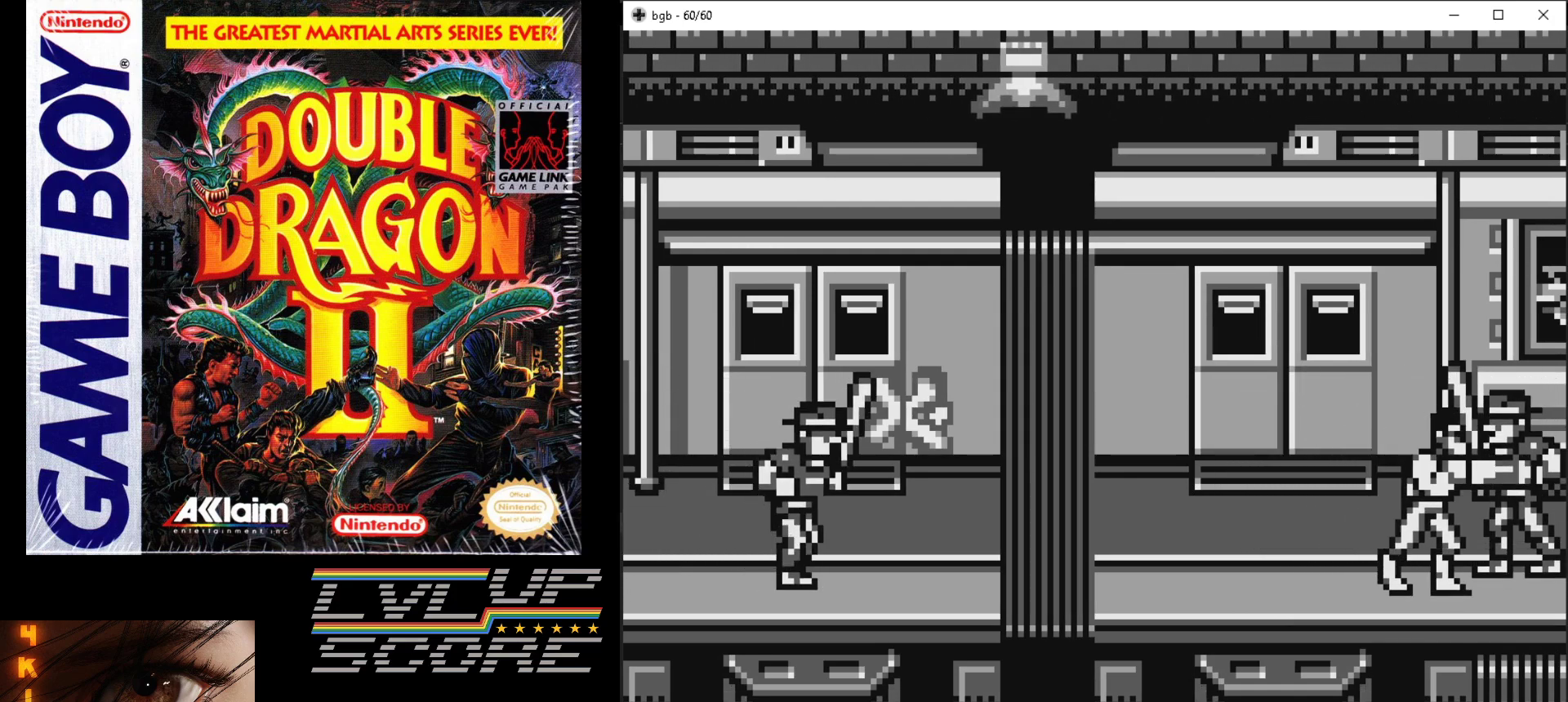
{"buttons": ["B", "DPAD_RIGHT"], "events": [[17, "B", "down"], [33, "DPAD_UP", "up"], [117, "B", "up"], [183, "DPAD_RIGHT", "up"], [350, "B", "down"], [350, "DPAD_UP", "down"], [367, "DPAD_RIGHT", "down"], [433, "DPAD_UP", "up"], [450, "B", "up"], [500, "B", "down"]]}
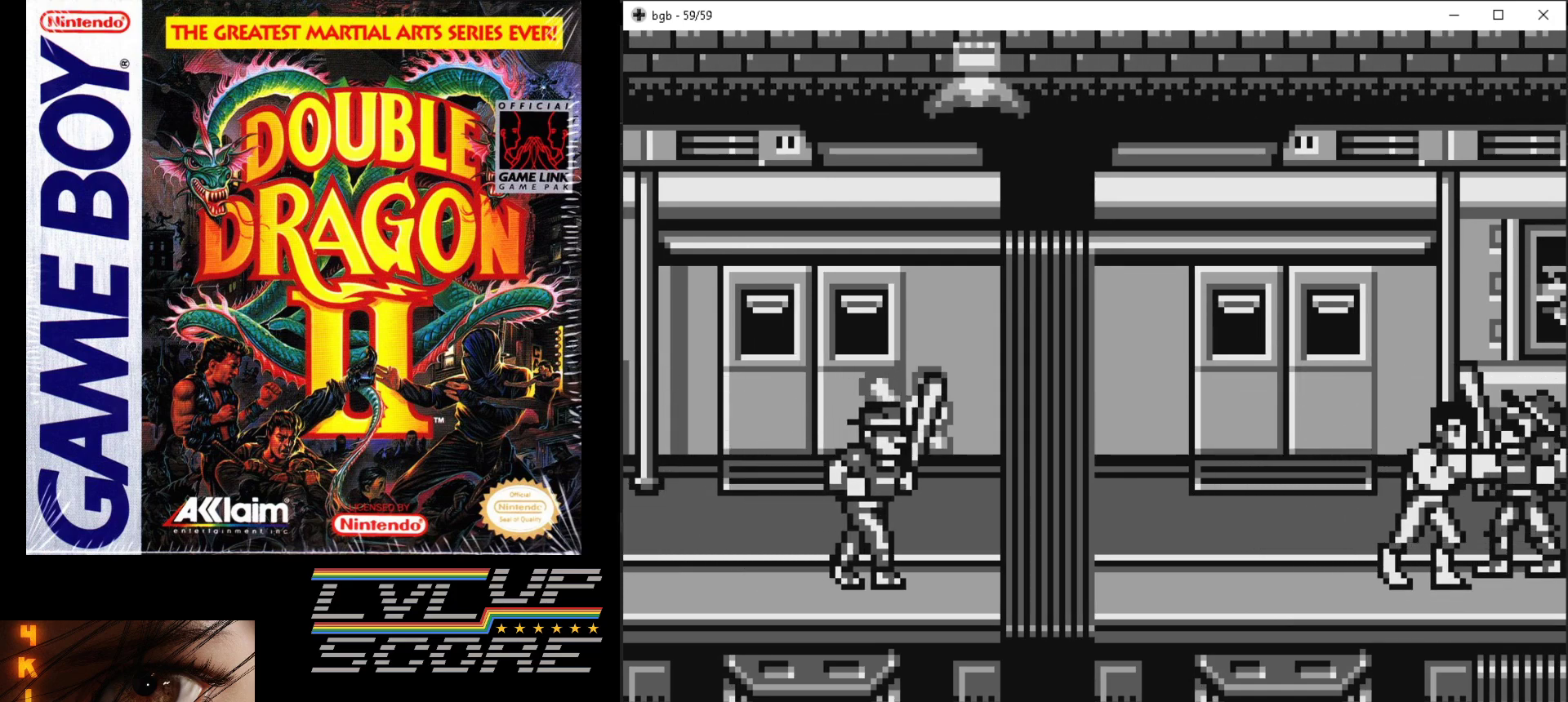
{"buttons": ["B"], "events": [[100, "B", "up"], [100, "DPAD_UP", "down"], [150, "DPAD_RIGHT", "up"], [183, "DPAD_RIGHT", "down"], [267, "B", "down"], [333, "DPAD_UP", "up"], [367, "B", "up"], [417, "B", "down"], [417, "DPAD_RIGHT", "up"]]}
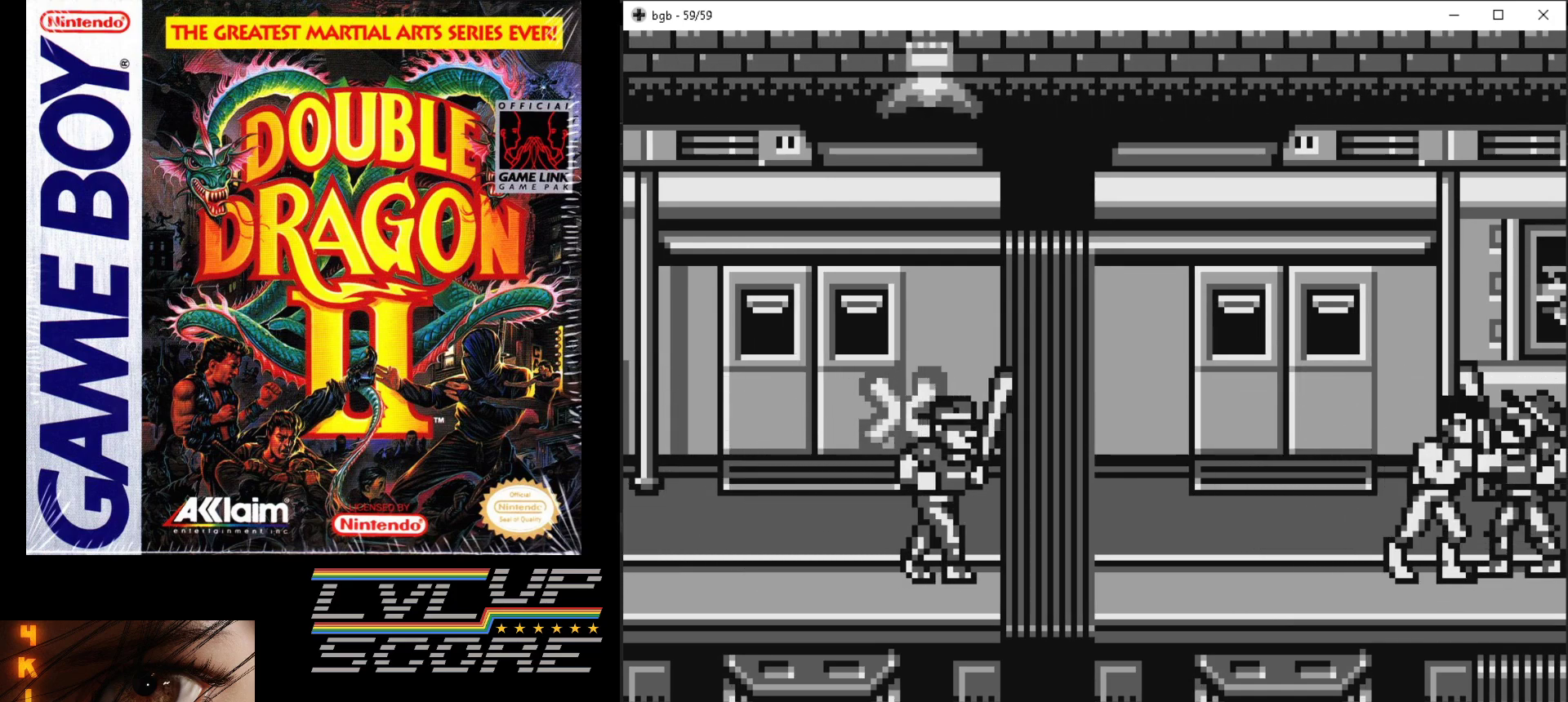
{"buttons": [], "events": [[17, "B", "up"], [83, "B", "down"], [167, "B", "up"], [250, "B", "down"], [317, "B", "up"], [383, "B", "down"], [483, "B", "up"]]}
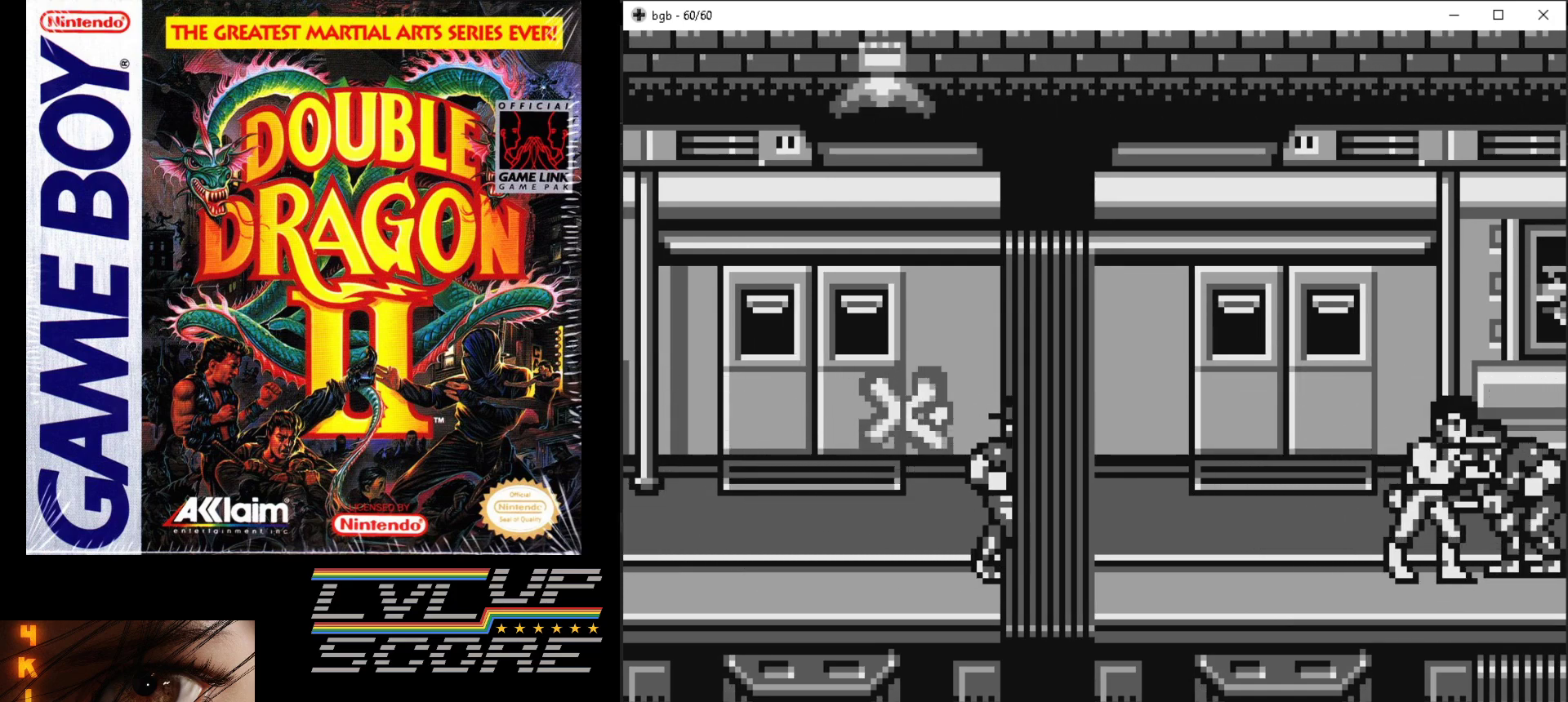
{"buttons": ["B", "DPAD_RIGHT"], "events": [[67, "DPAD_RIGHT", "down"], [183, "B", "down"], [267, "B", "up"], [333, "B", "down"], [433, "B", "up"], [483, "B", "down"]]}
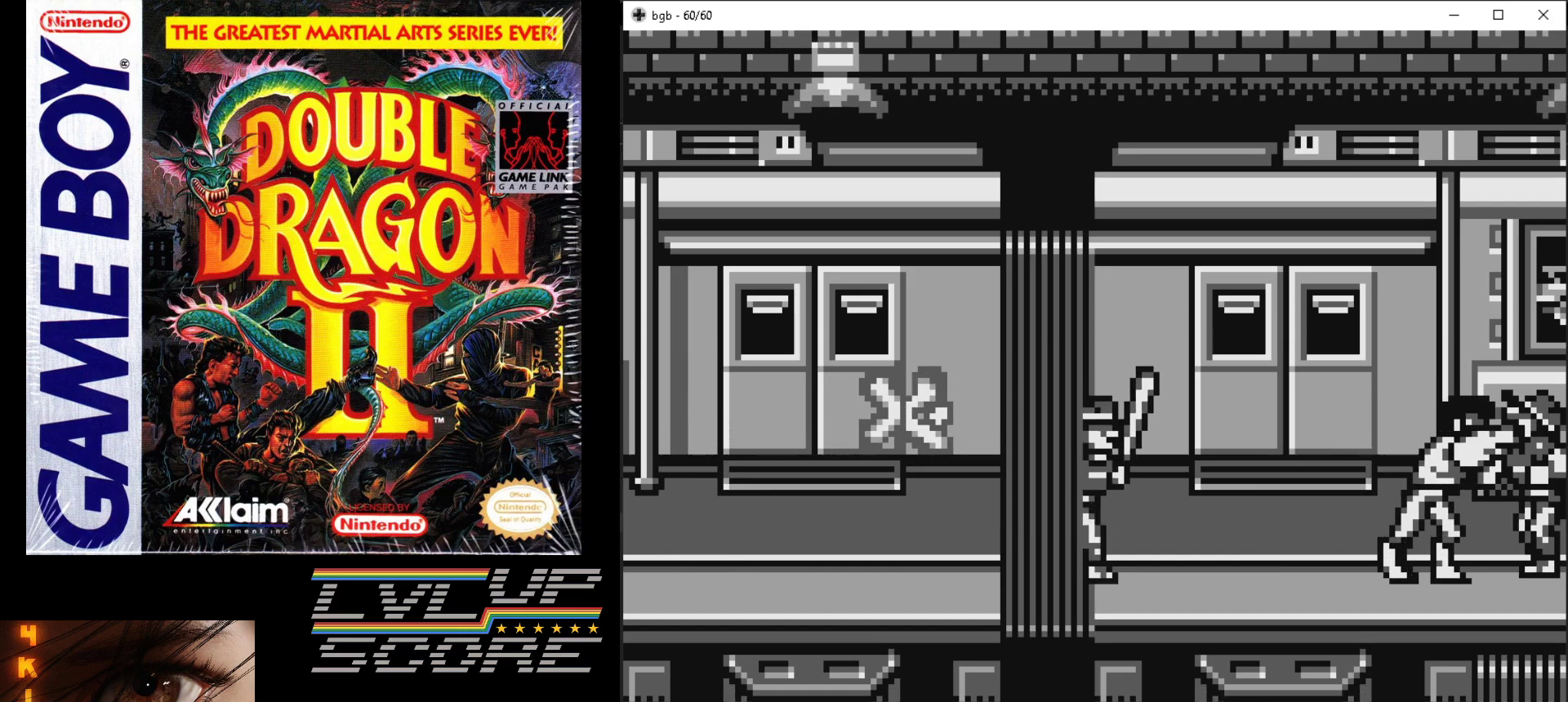
{"buttons": ["B", "DPAD_RIGHT"], "events": [[83, "B", "up"], [133, "B", "down"], [233, "B", "up"], [283, "B", "down"], [383, "B", "up"], [450, "B", "down"]]}
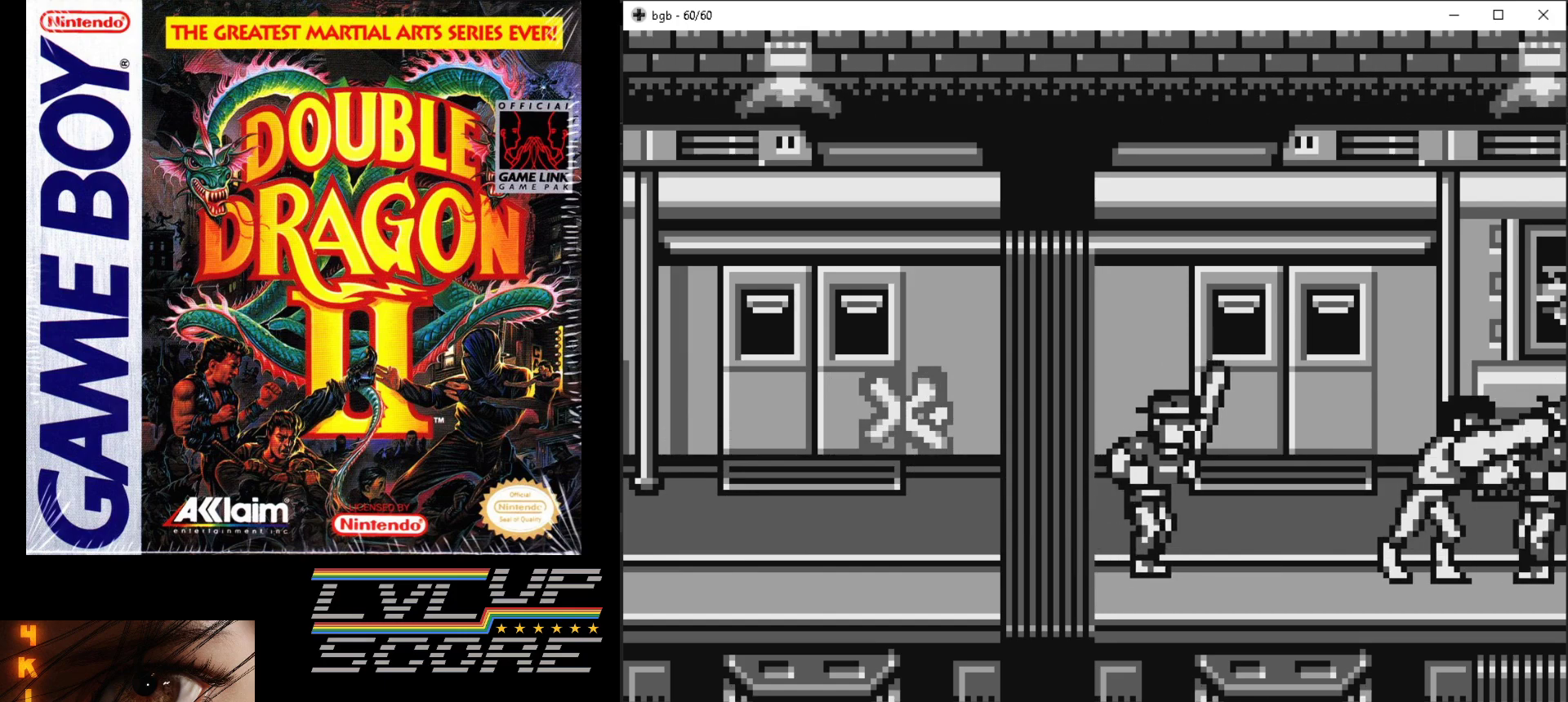
{"buttons": ["B", "DPAD_RIGHT"], "events": [[33, "B", "up"], [100, "B", "down"], [183, "B", "up"], [250, "B", "down"], [333, "B", "up"], [400, "B", "down"]]}
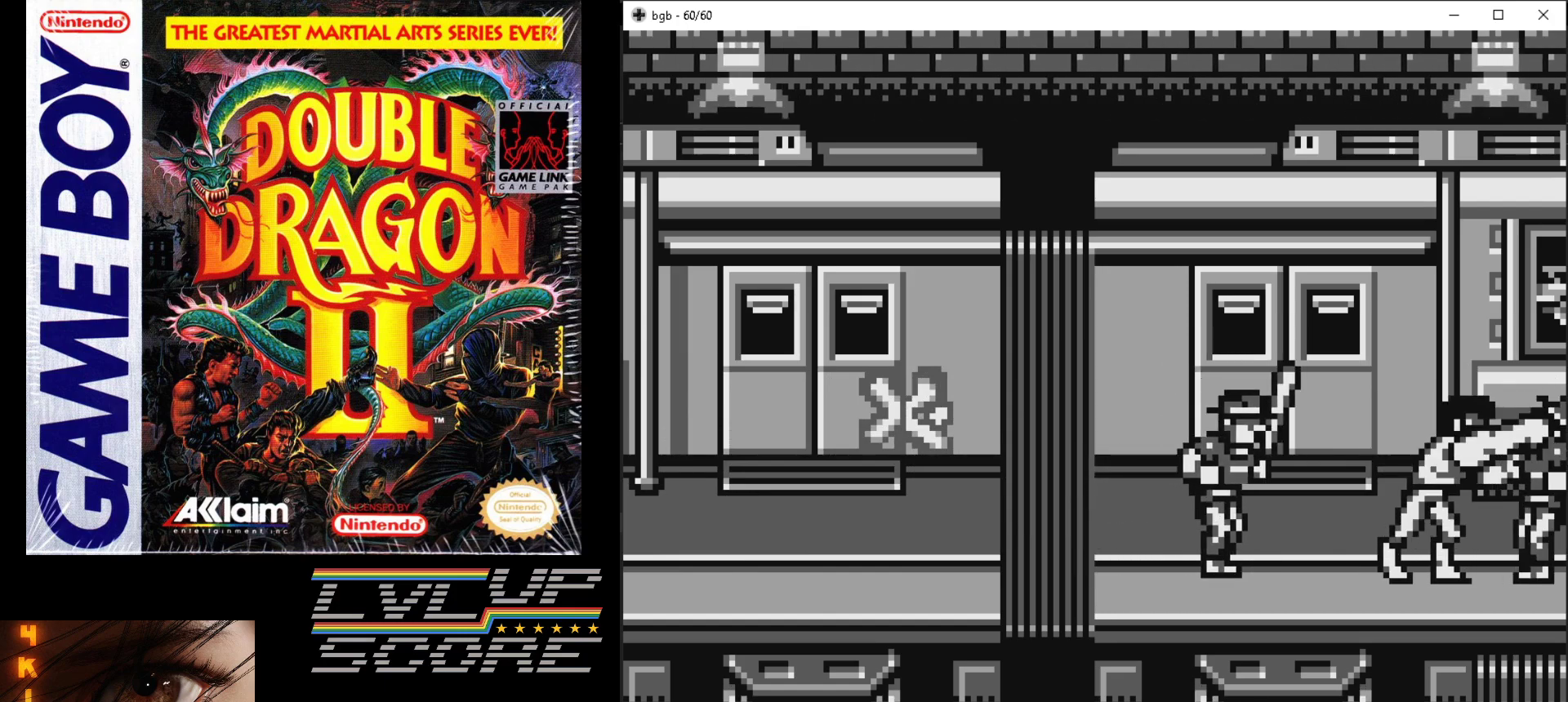
{"buttons": ["DPAD_UP", "DPAD_LEFT"], "events": [[133, "DPAD_RIGHT", "up"], [133, "DPAD_UP", "down"], [167, "DPAD_LEFT", "down"], [200, "B", "up"]]}
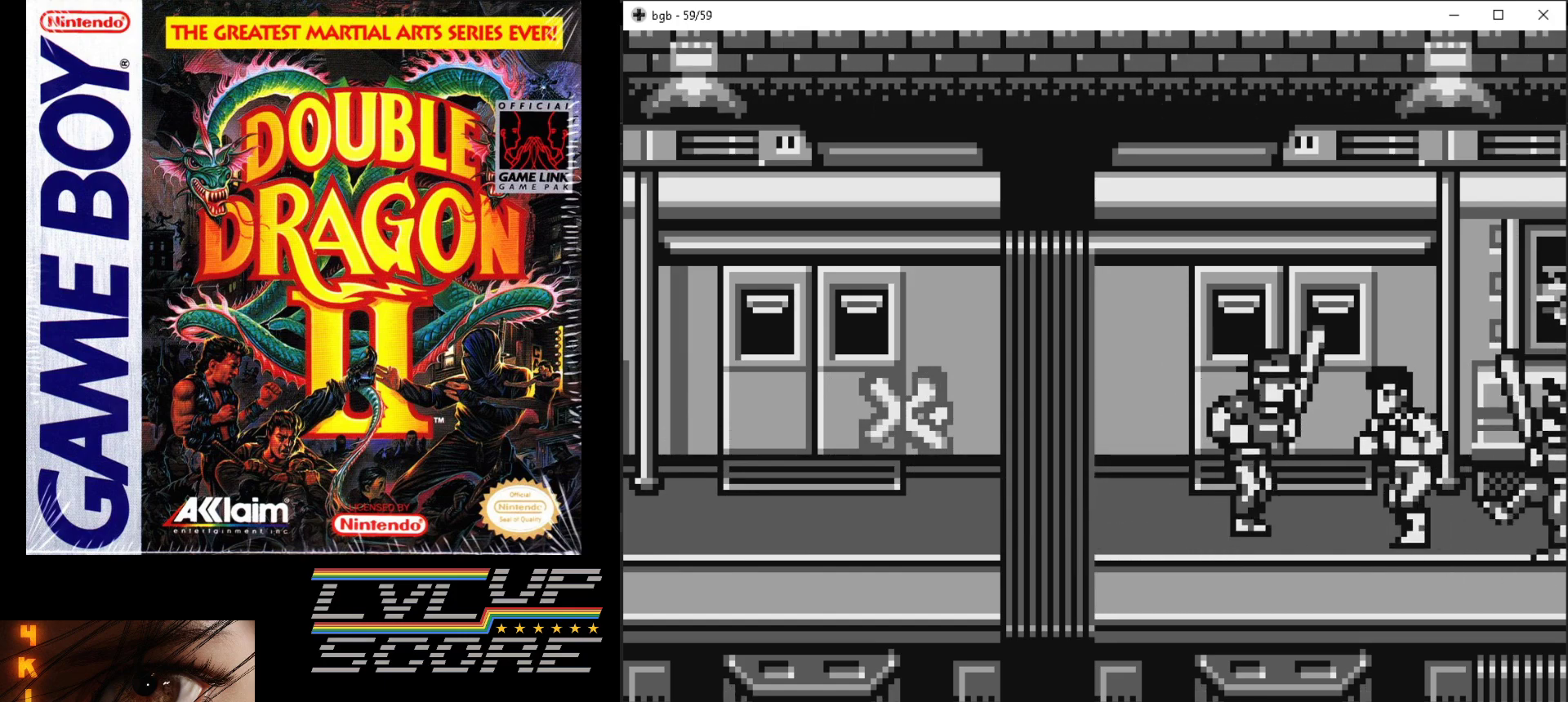
{"buttons": ["A", "B"], "events": [[50, "DPAD_UP", "up"], [133, "A", "down"], [133, "B", "down"], [233, "A", "up"], [233, "B", "up"], [267, "DPAD_LEFT", "up"], [283, "A", "down"], [300, "B", "down"], [367, "A", "up"], [367, "B", "up"], [417, "A", "down"], [433, "B", "down"]]}
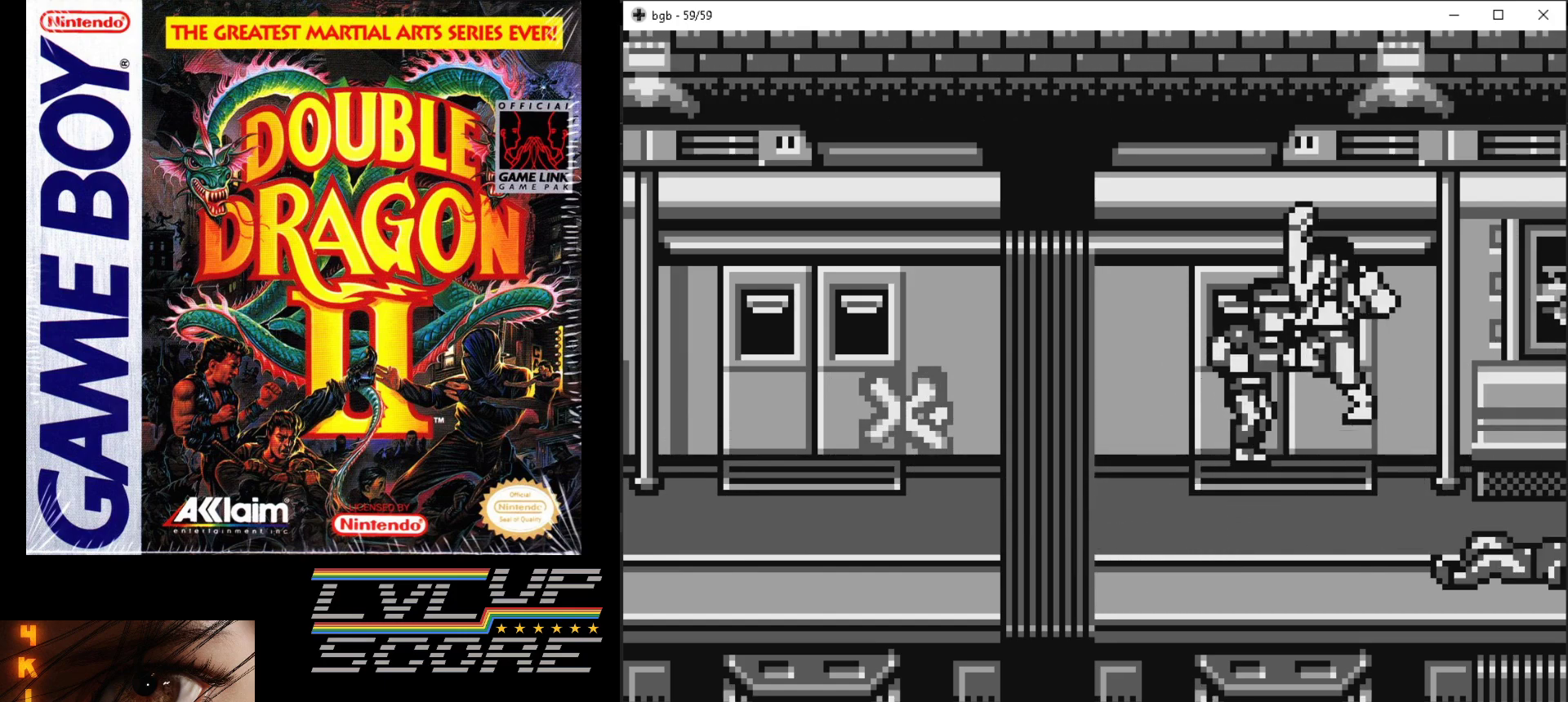
{"buttons": ["DPAD_LEFT"], "events": [[133, "B", "up"], [200, "A", "up"], [217, "DPAD_LEFT", "down"], [233, "DPAD_UP", "down"], [367, "DPAD_UP", "up"]]}
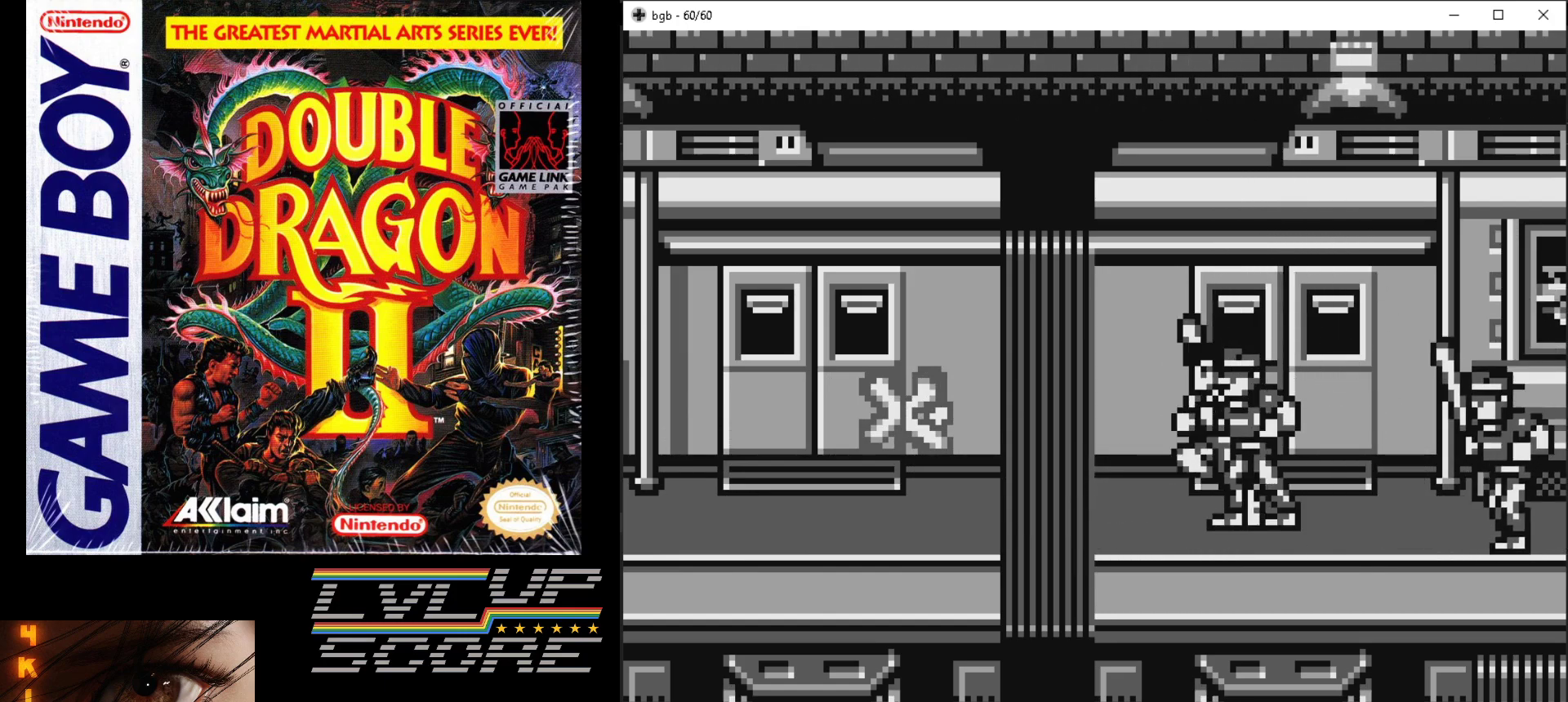
{"buttons": ["DPAD_DOWN", "DPAD_RIGHT"]}
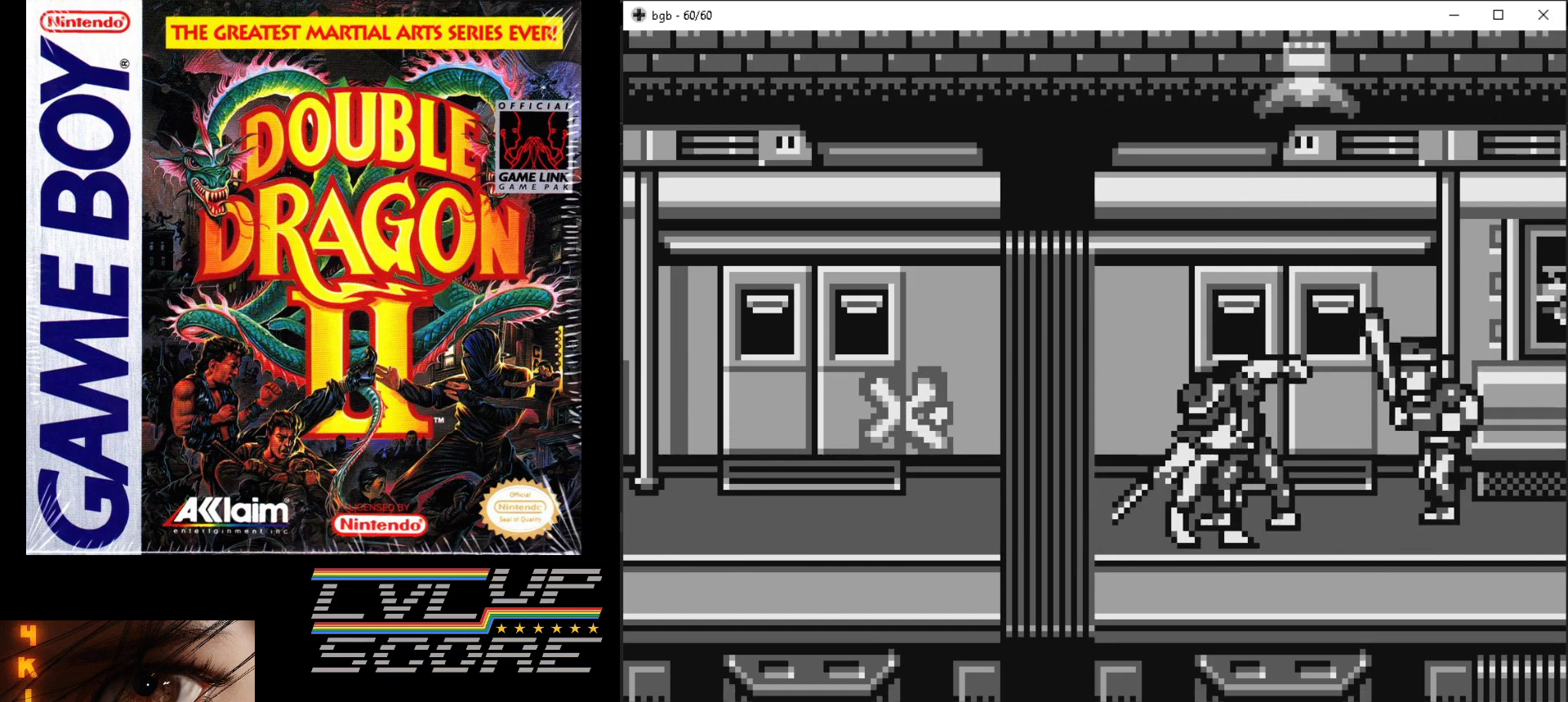
{"buttons": ["B"], "events": [[67, "B", "down"], [167, "DPAD_DOWN", "up"], [200, "B", "up"], [217, "DPAD_UP", "down"], [267, "DPAD_UP", "up"], [283, "B", "down"], [367, "B", "up"], [417, "DPAD_RIGHT", "up"], [433, "B", "down"]]}
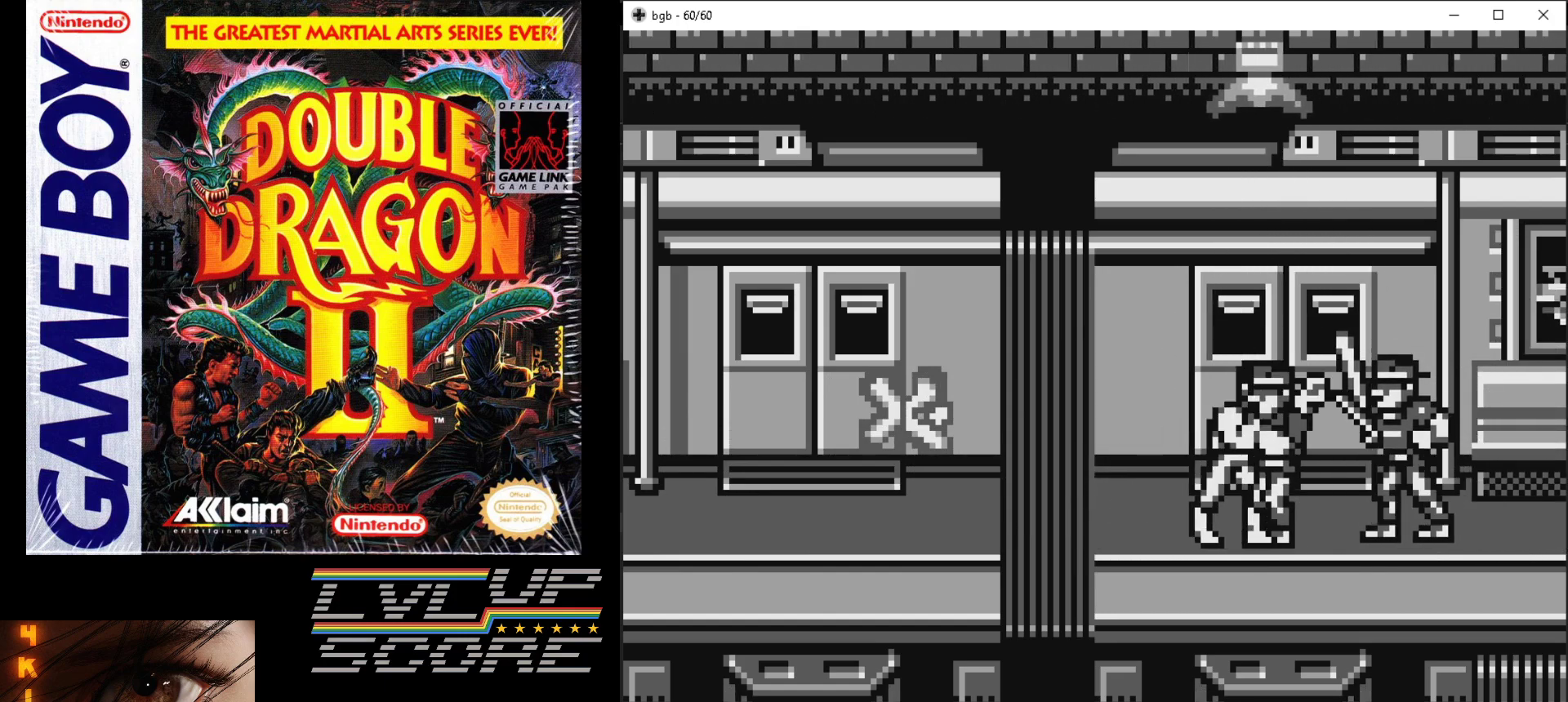
{"buttons": ["B"], "events": [[33, "B", "up"], [83, "B", "down"], [183, "B", "up"], [250, "B", "down"], [350, "B", "up"], [417, "B", "down"]]}